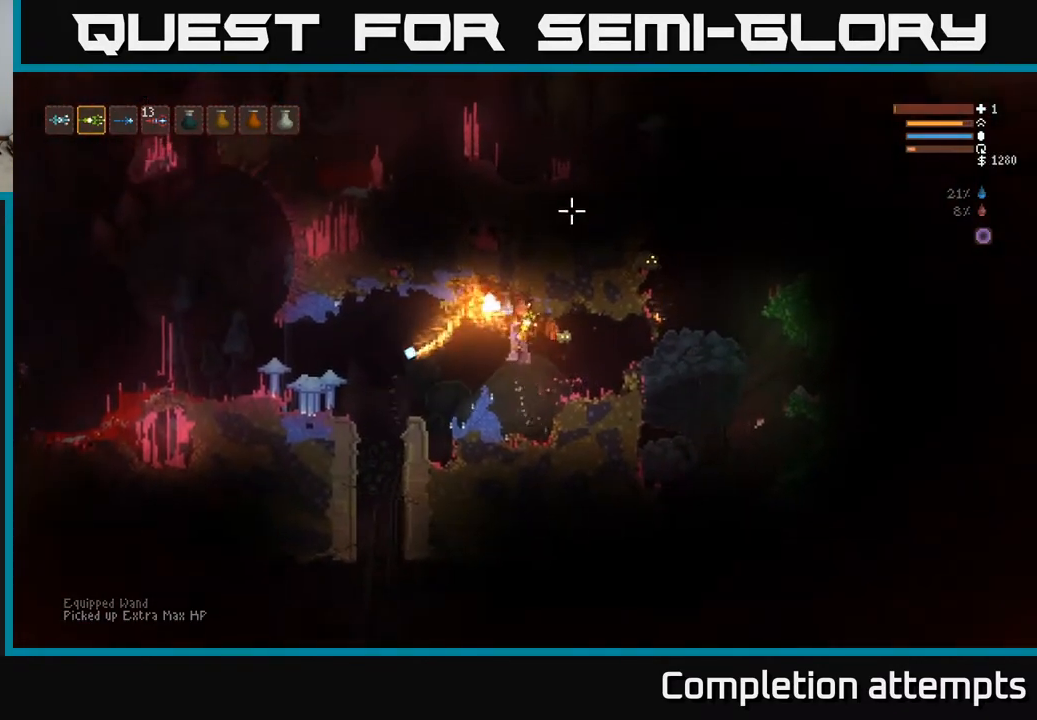
Gameplay with a controller (Xbox layout); each line is a JSON object with the inputs held at the frame after it. "events" lists button and stick changes between this image and that frame as [ms after this image, input, new state], when the widget could be followed in between.
{"buttons": [], "left_stick": "left", "right_stick": "right", "events": [[67, "right_stick", "right"], [367, "L2", "down"], [483, "L2", "up"]]}
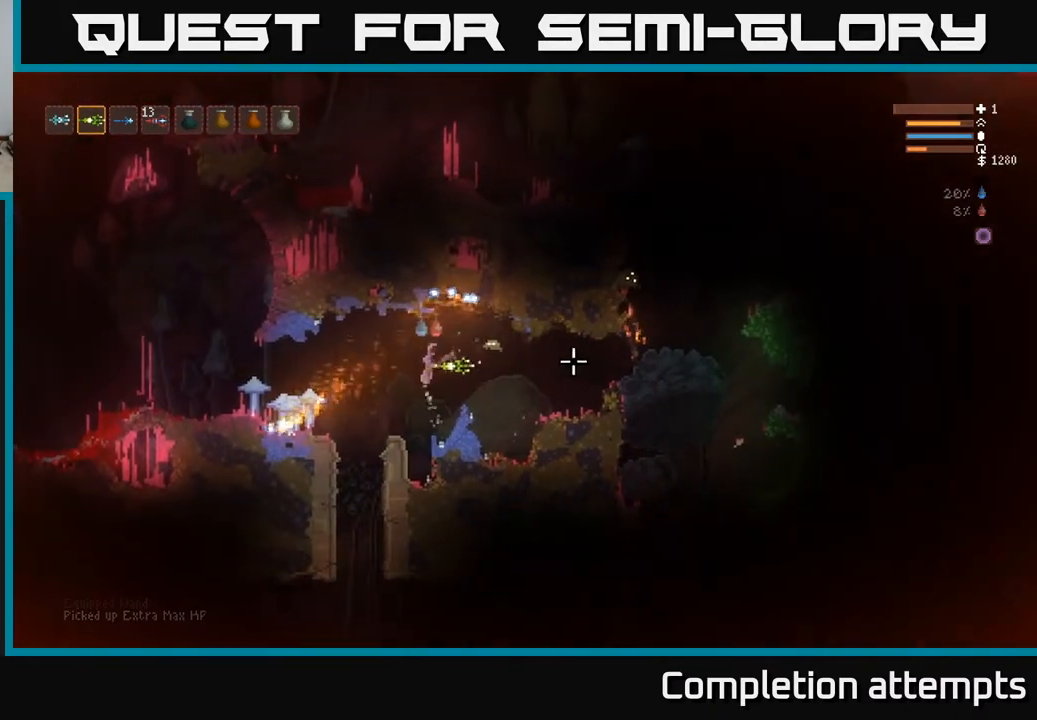
{"buttons": ["L2"], "left_stick": "right", "right_stick": "down-right", "events": [[367, "L2", "down"], [433, "right_stick", "down-right"], [467, "left_stick", "right"]]}
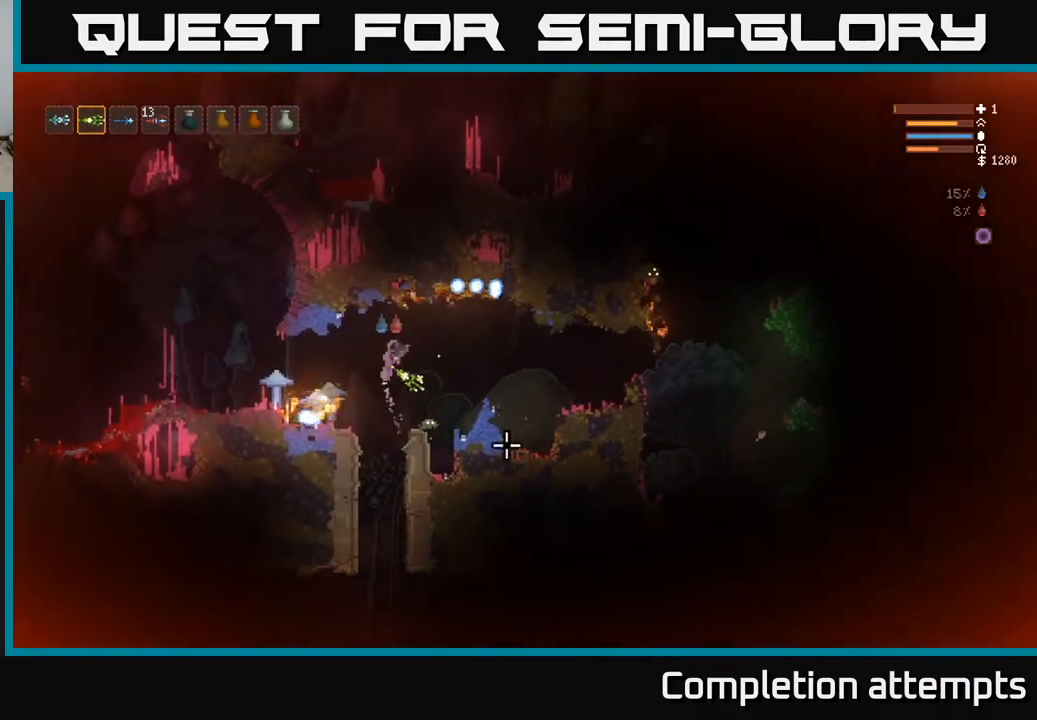
{"buttons": [], "left_stick": "right", "right_stick": "down", "events": [[33, "right_stick", "down"], [217, "L2", "up"]]}
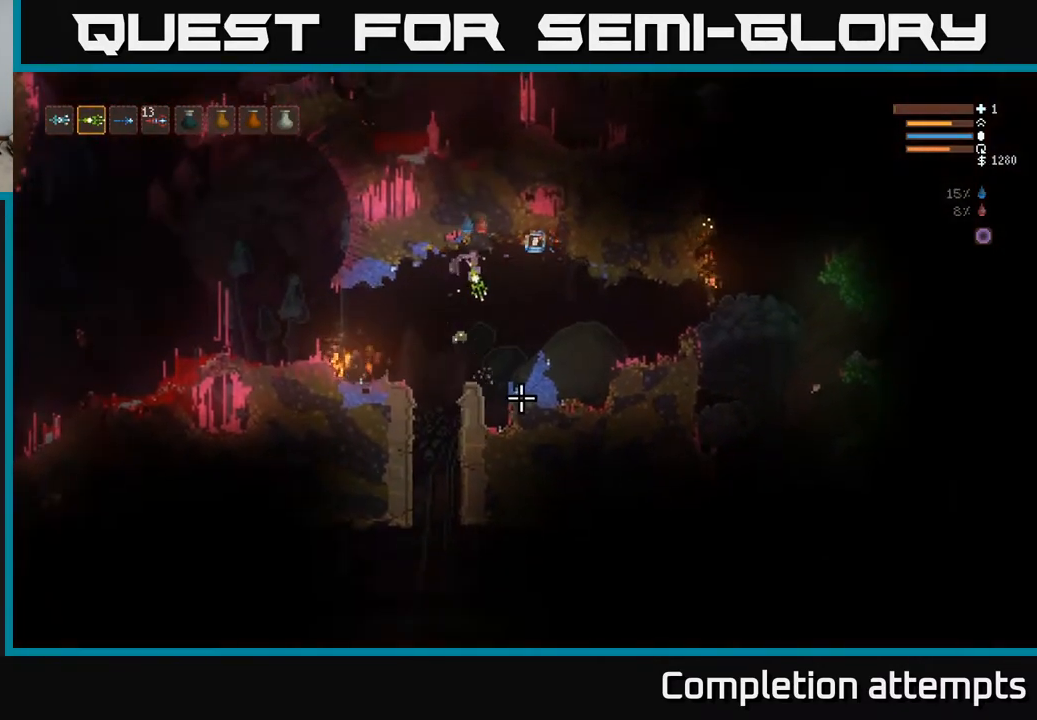
{"buttons": [], "left_stick": "right", "right_stick": "down-left", "events": [[17, "L2", "down"], [117, "L2", "up"], [233, "right_stick", "down-left"]]}
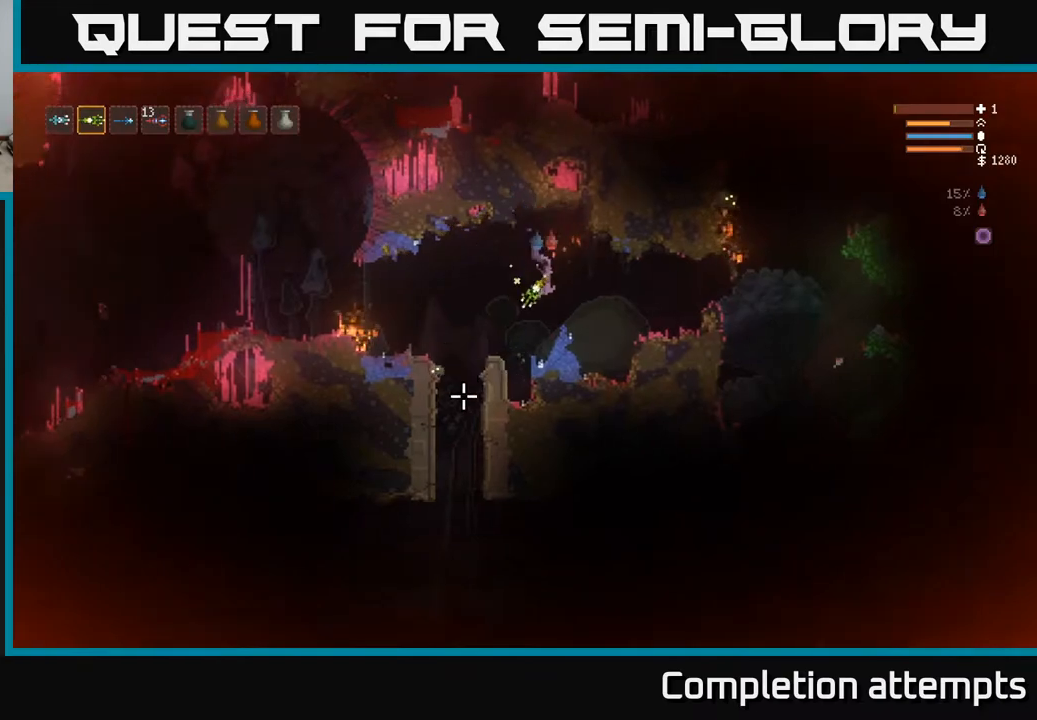
{"buttons": [], "left_stick": "right", "right_stick": "left", "events": [[33, "L2", "down"], [167, "L2", "up"], [333, "L2", "down"], [433, "right_stick", "left"], [467, "L2", "up"]]}
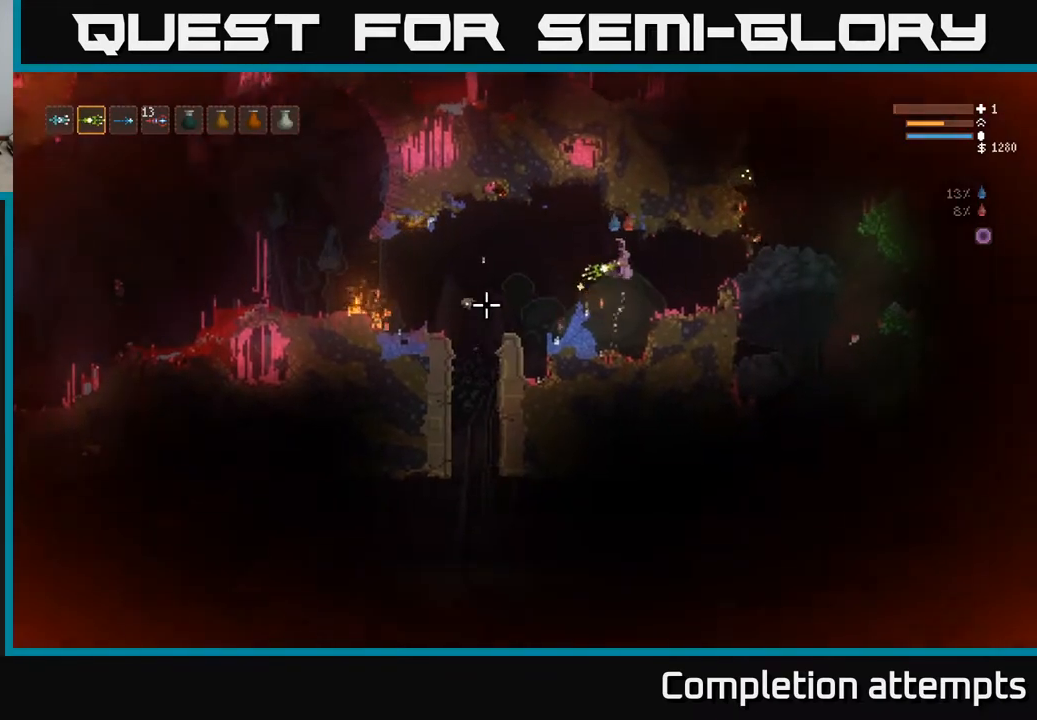
{"buttons": [], "left_stick": "center", "right_stick": "left", "events": [[233, "R2", "down"], [283, "left_stick", "center"], [350, "R2", "up"]]}
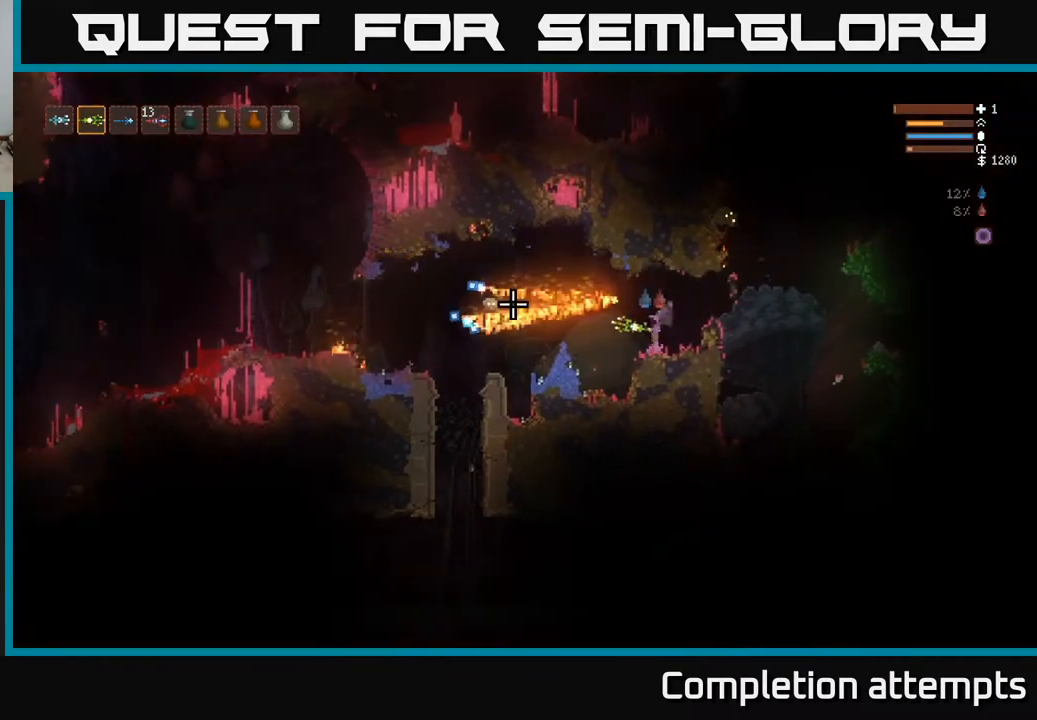
{"buttons": [], "left_stick": "center", "right_stick": "left", "events": [[217, "left_stick", "right"], [283, "L2", "down"], [400, "left_stick", "center"], [417, "L2", "up"]]}
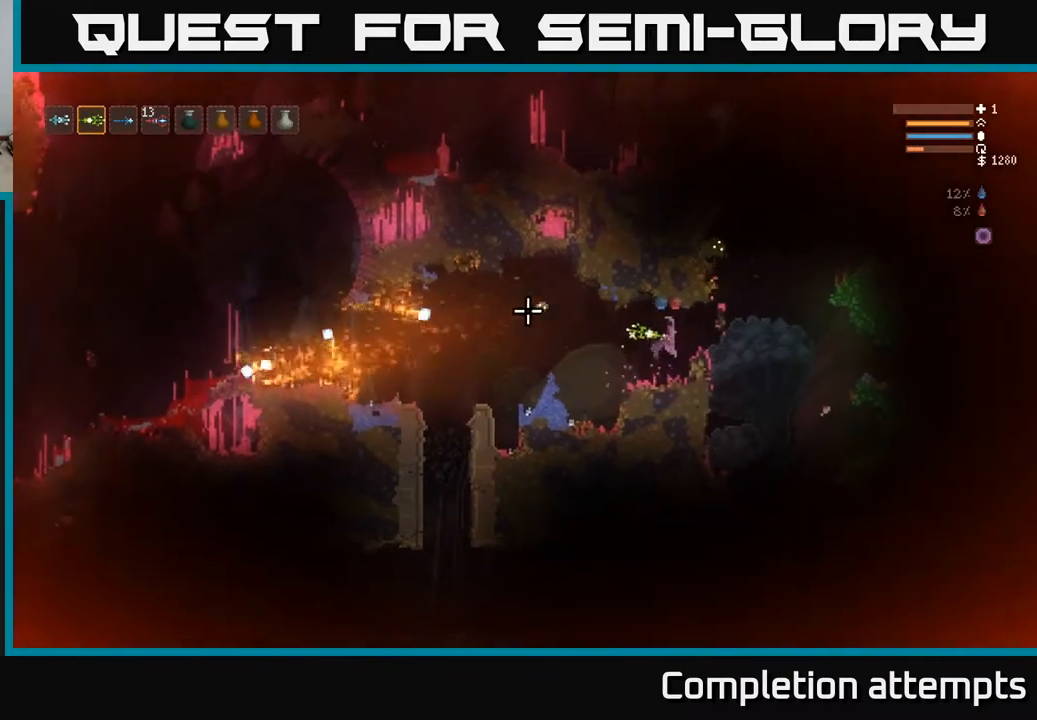
{"buttons": [], "left_stick": "right", "right_stick": "left", "events": [[100, "left_stick", "right"], [200, "left_stick", "center"], [250, "left_stick", "left"], [417, "left_stick", "right"]]}
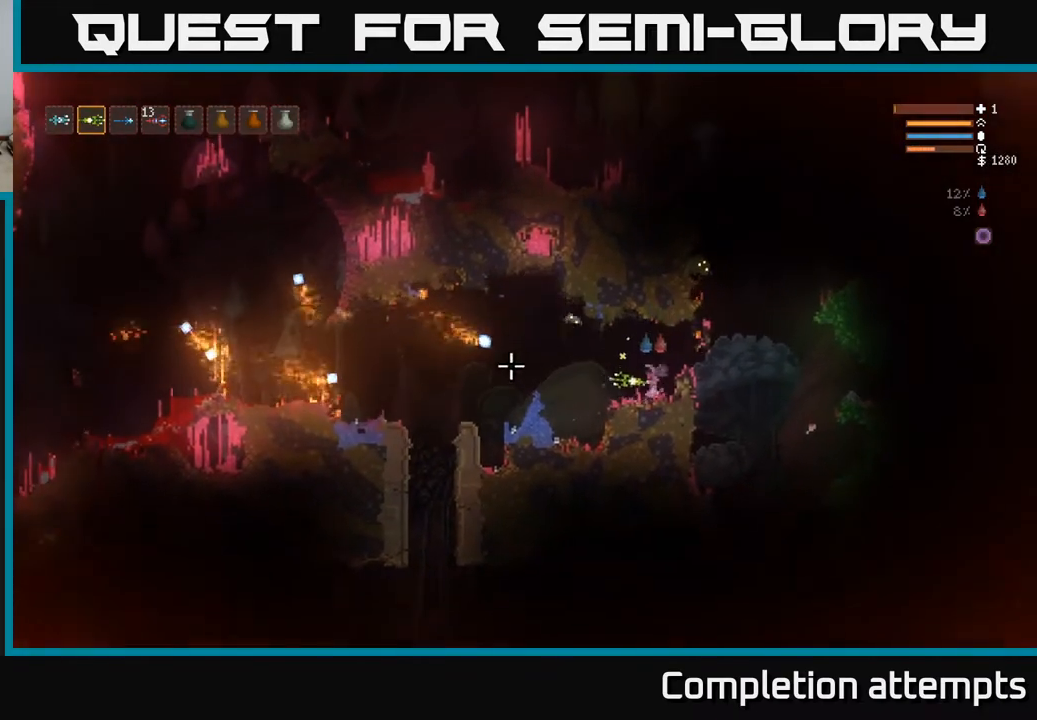
{"buttons": [], "left_stick": "left", "right_stick": "left", "events": [[183, "L2", "down"], [250, "left_stick", "left"], [417, "L2", "up"]]}
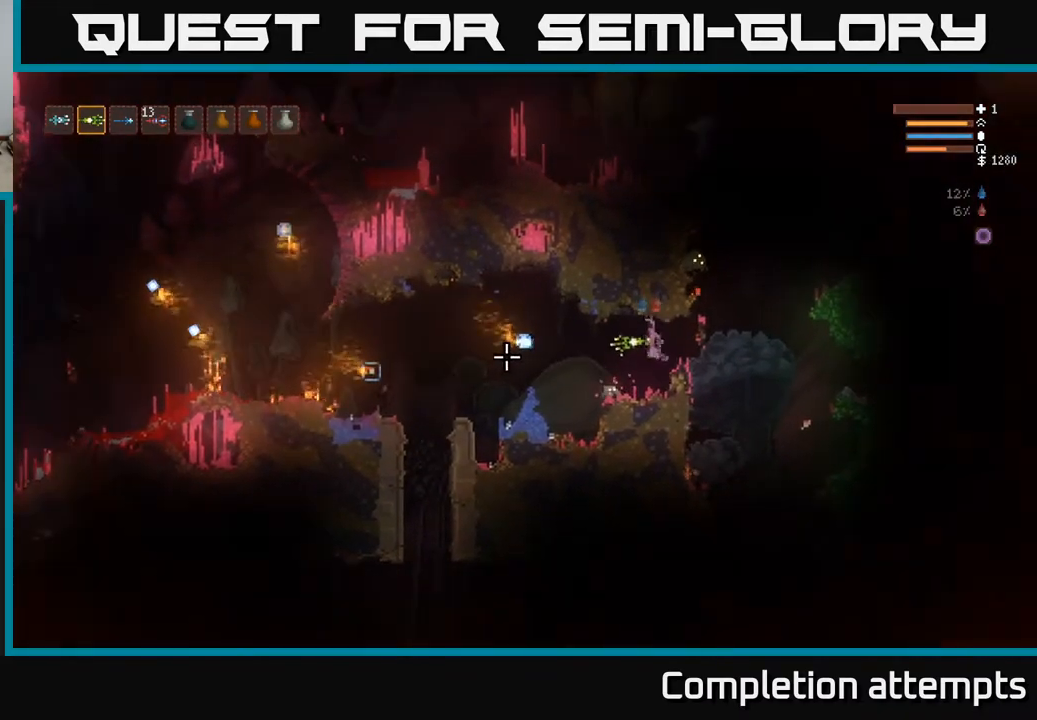
{"buttons": [], "left_stick": "left", "right_stick": "down-left", "events": [[67, "L2", "down"], [133, "right_stick", "down-left"], [183, "L2", "up"]]}
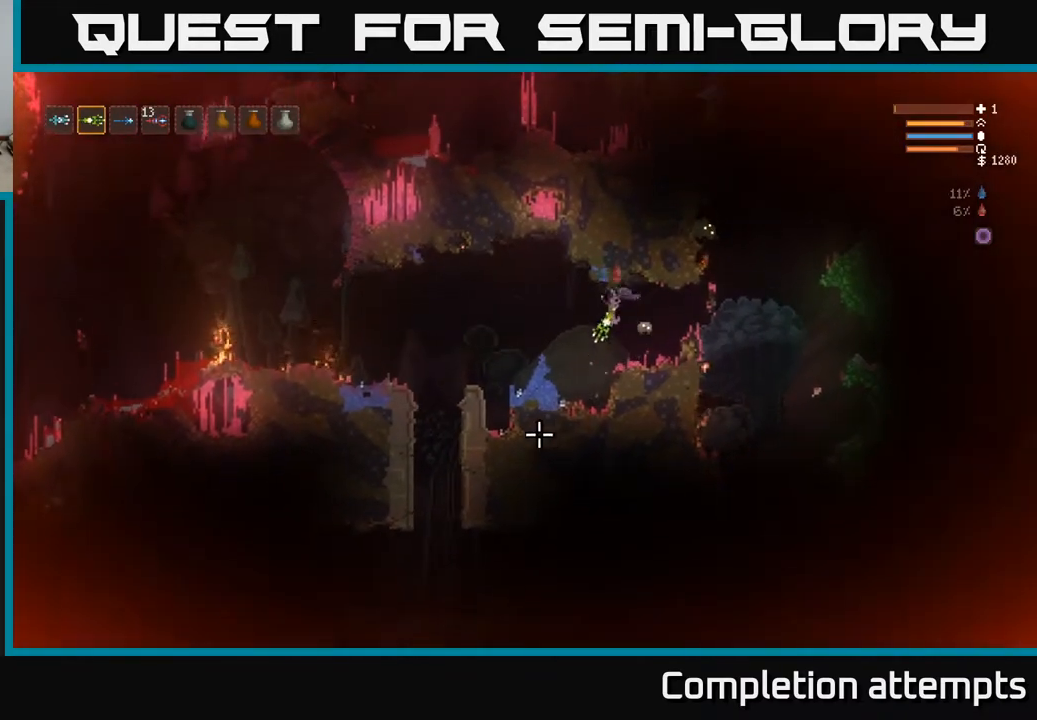
{"buttons": ["L2"], "left_stick": "left", "right_stick": "right", "events": [[17, "L2", "down"], [50, "right_stick", "down"], [200, "right_stick", "down-right"], [217, "L2", "up"], [350, "right_stick", "right"], [433, "L2", "down"]]}
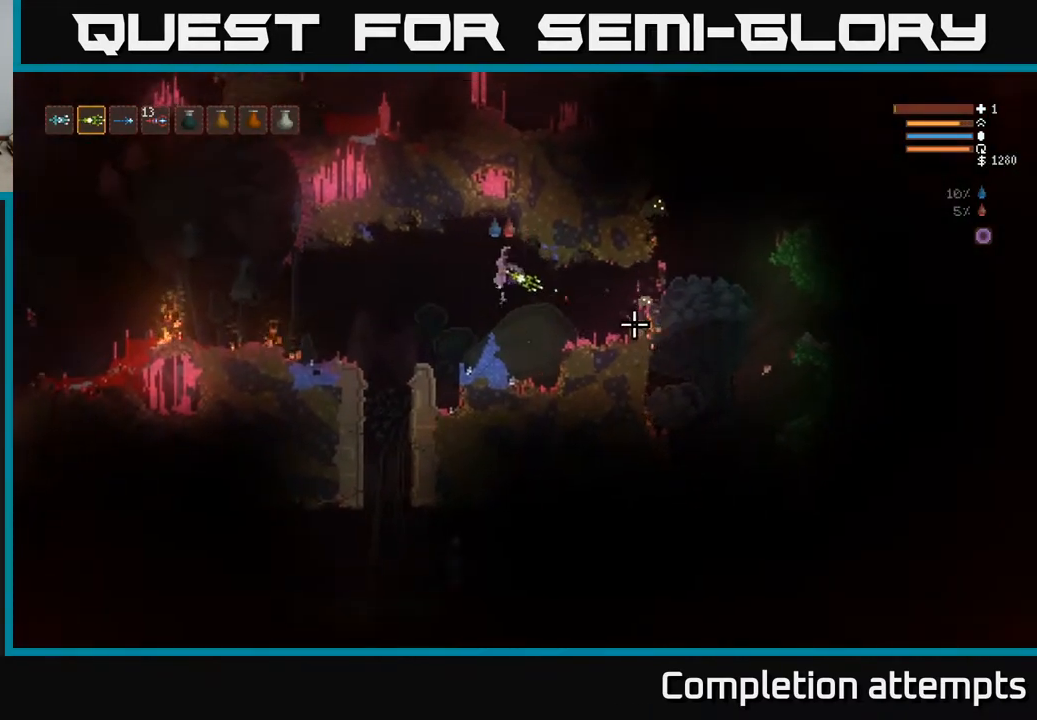
{"buttons": ["R2"], "left_stick": "center", "right_stick": "right", "events": [[33, "L2", "up"], [267, "left_stick", "center"], [450, "R2", "down"]]}
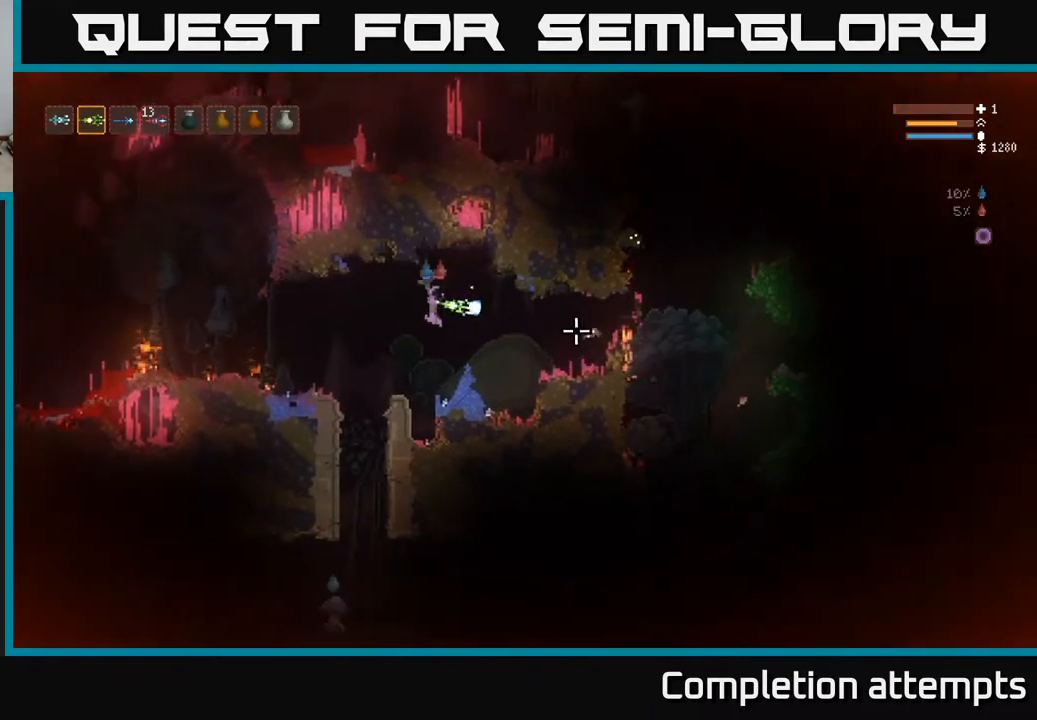
{"buttons": [], "left_stick": "center", "right_stick": "right", "events": [[33, "left_stick", "left"], [67, "R2", "up"], [100, "L2", "down"], [217, "left_stick", "center"], [233, "L2", "up"]]}
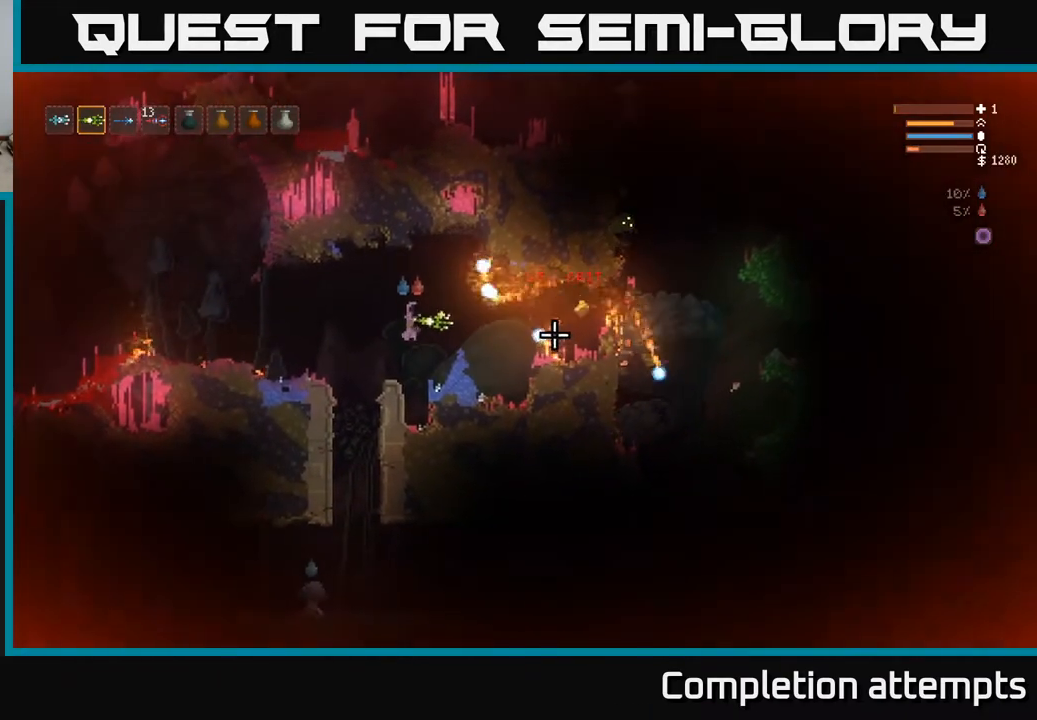
{"buttons": [], "left_stick": "center", "right_stick": "right", "events": [[150, "left_stick", "right"], [217, "L2", "down"], [367, "L2", "up"], [467, "left_stick", "center"]]}
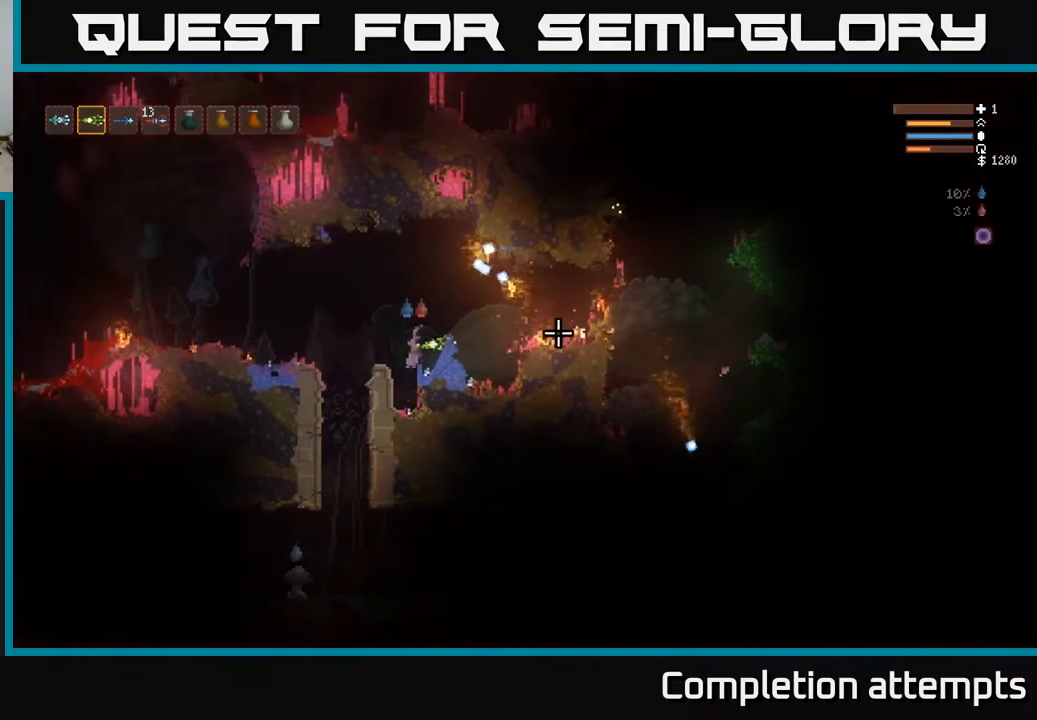
{"buttons": [], "left_stick": "center", "right_stick": "right", "events": [[17, "left_stick", "left"], [217, "left_stick", "center"], [283, "L2", "down"], [333, "left_stick", "left"], [383, "L2", "up"], [433, "left_stick", "center"]]}
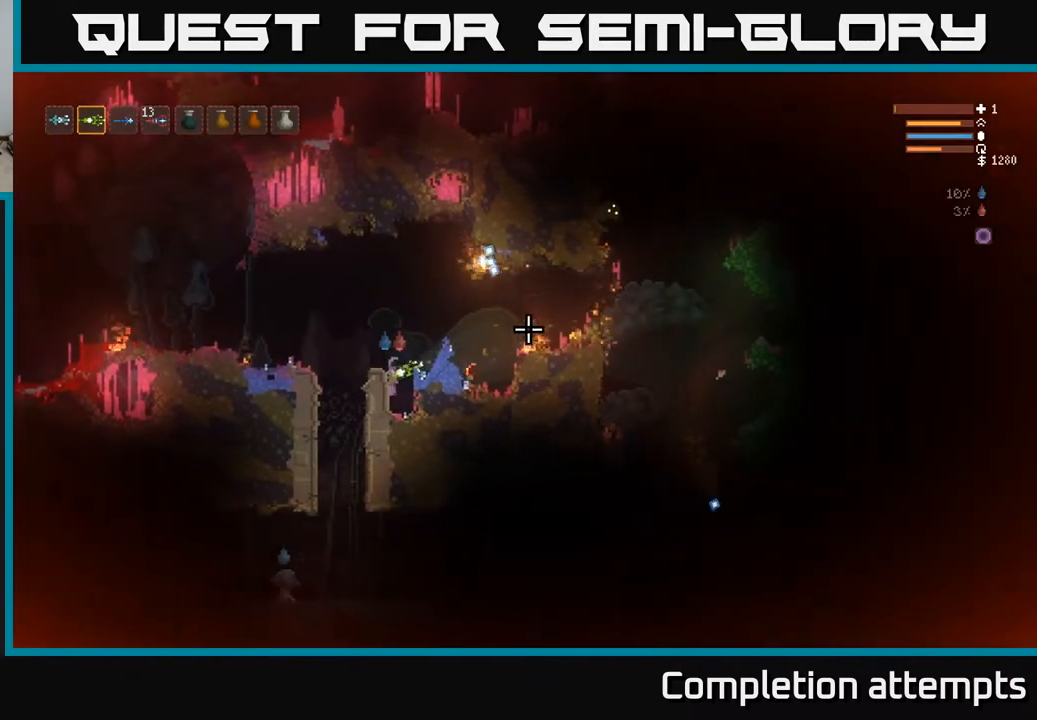
{"buttons": [], "left_stick": "center", "right_stick": "right", "events": []}
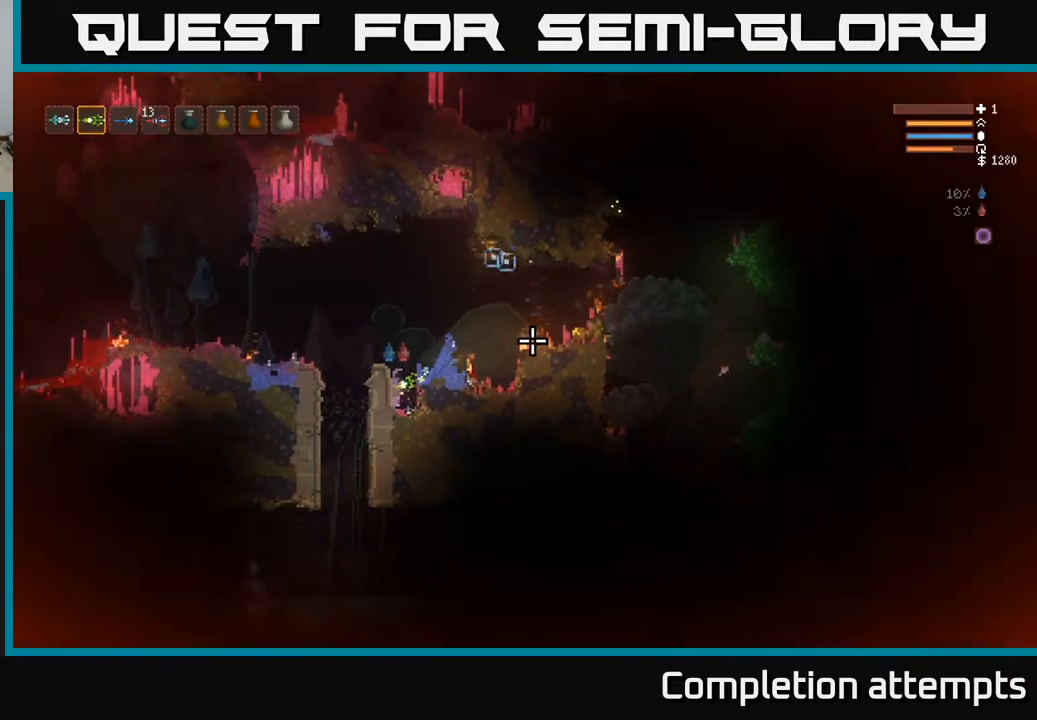
{"buttons": ["L2"], "left_stick": "right", "right_stick": "right", "events": [[300, "L2", "down"], [450, "left_stick", "right"]]}
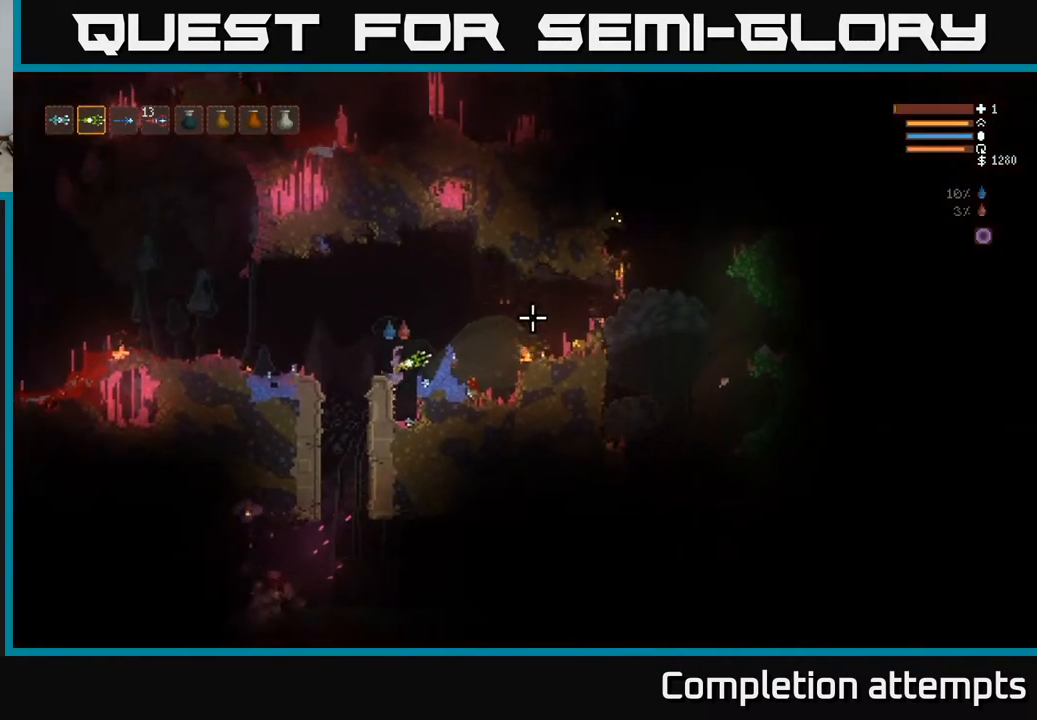
{"buttons": [], "left_stick": "center", "right_stick": "right", "events": [[133, "L2", "up"], [183, "left_stick", "center"], [250, "L2", "down"], [400, "L2", "up"], [400, "left_stick", "right"], [450, "left_stick", "center"]]}
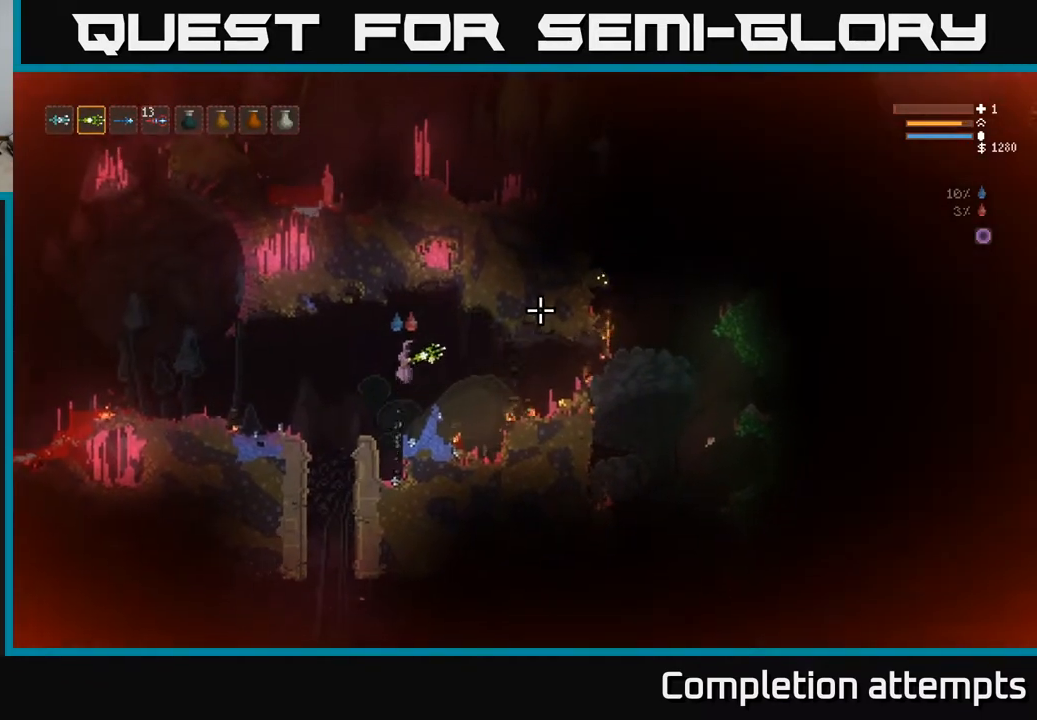
{"buttons": [], "left_stick": "right", "right_stick": "right", "events": [[167, "L2", "down"], [183, "left_stick", "right"], [283, "L2", "up"]]}
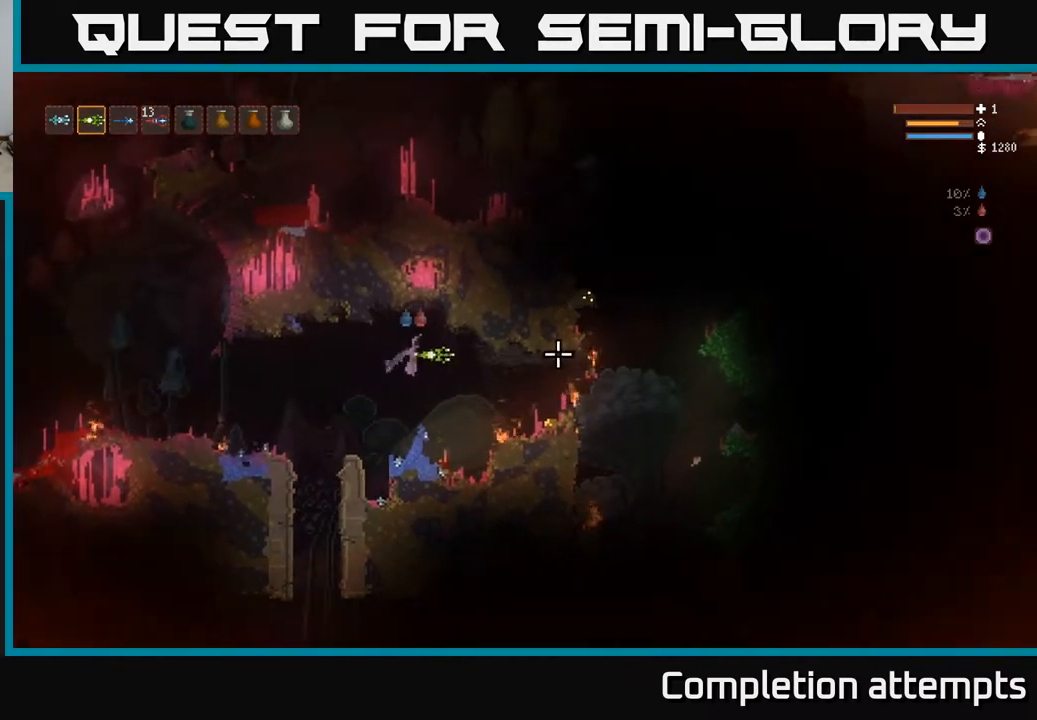
{"buttons": [], "left_stick": "right", "right_stick": "right", "events": [[267, "L2", "down"], [400, "L2", "up"]]}
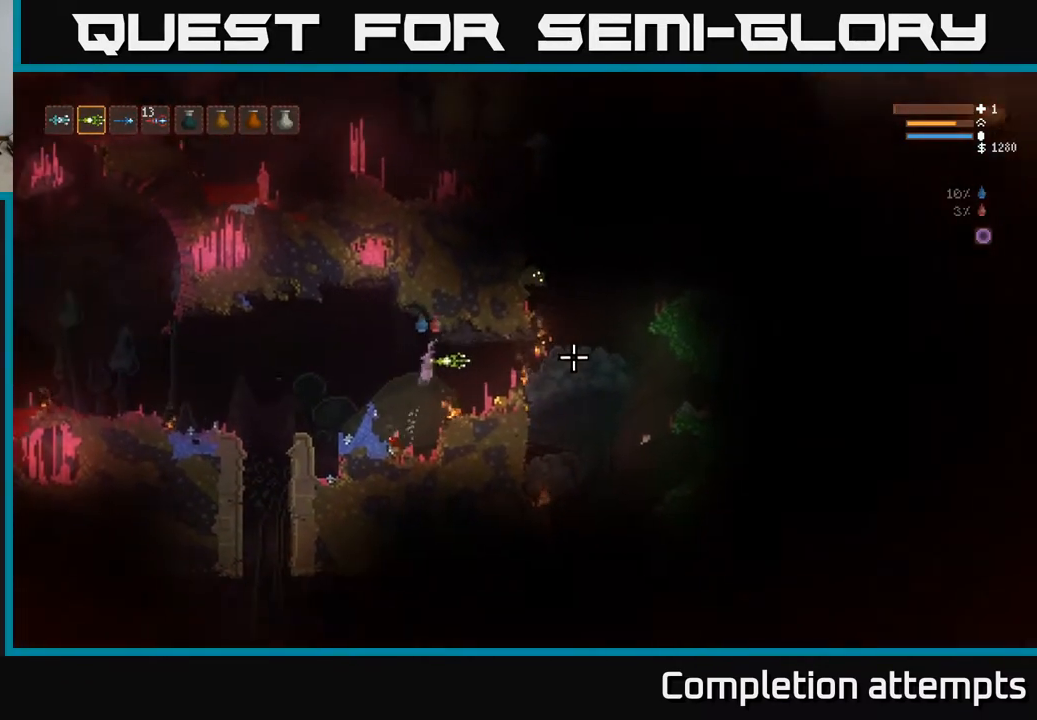
{"buttons": ["L2"], "left_stick": "left", "right_stick": "left", "events": [[367, "right_stick", "left"], [400, "L2", "down"], [400, "left_stick", "left"]]}
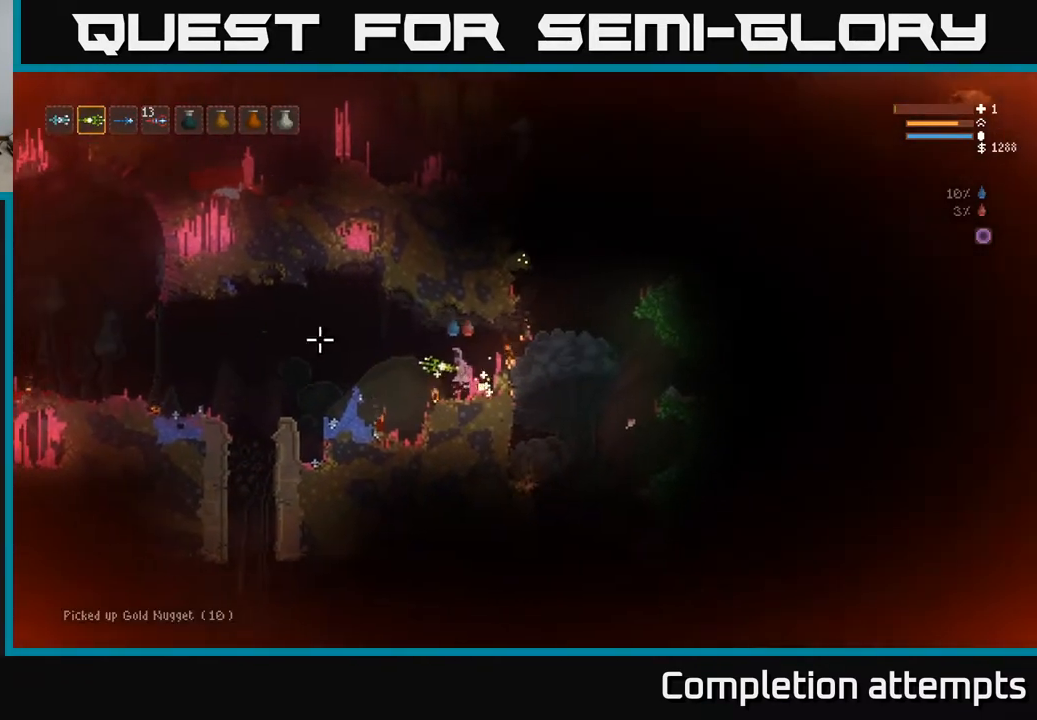
{"buttons": [], "left_stick": "left", "right_stick": "left", "events": [[50, "L2", "up"], [400, "L2", "down"], [500, "L2", "up"]]}
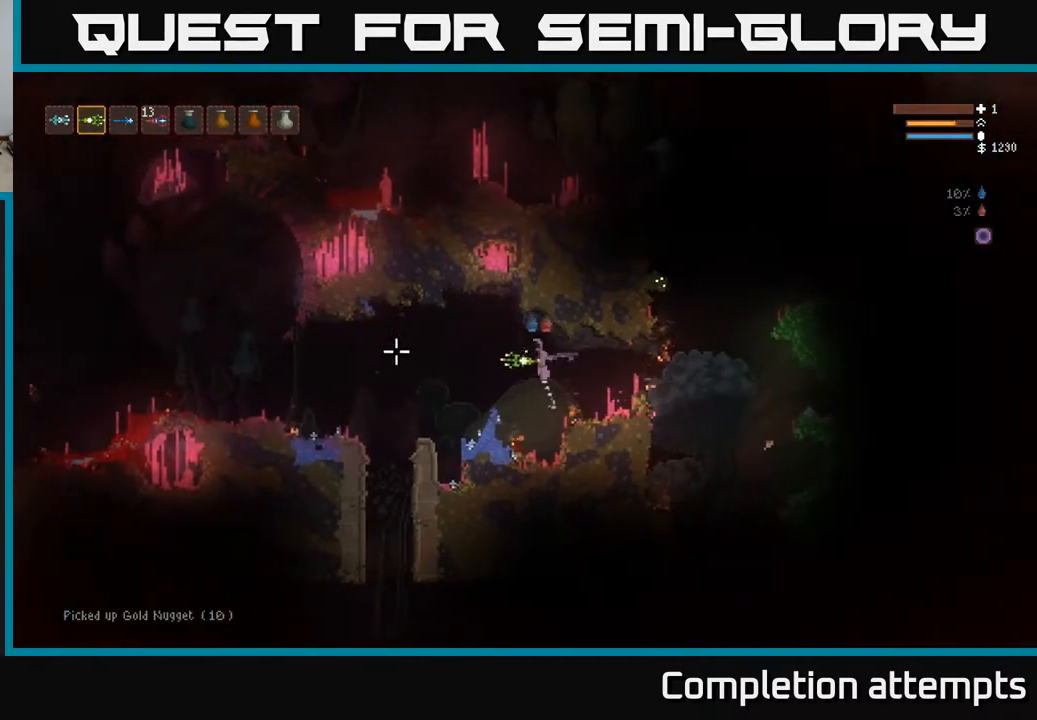
{"buttons": ["L2"], "left_stick": "left", "right_stick": "left", "events": [[450, "L2", "down"]]}
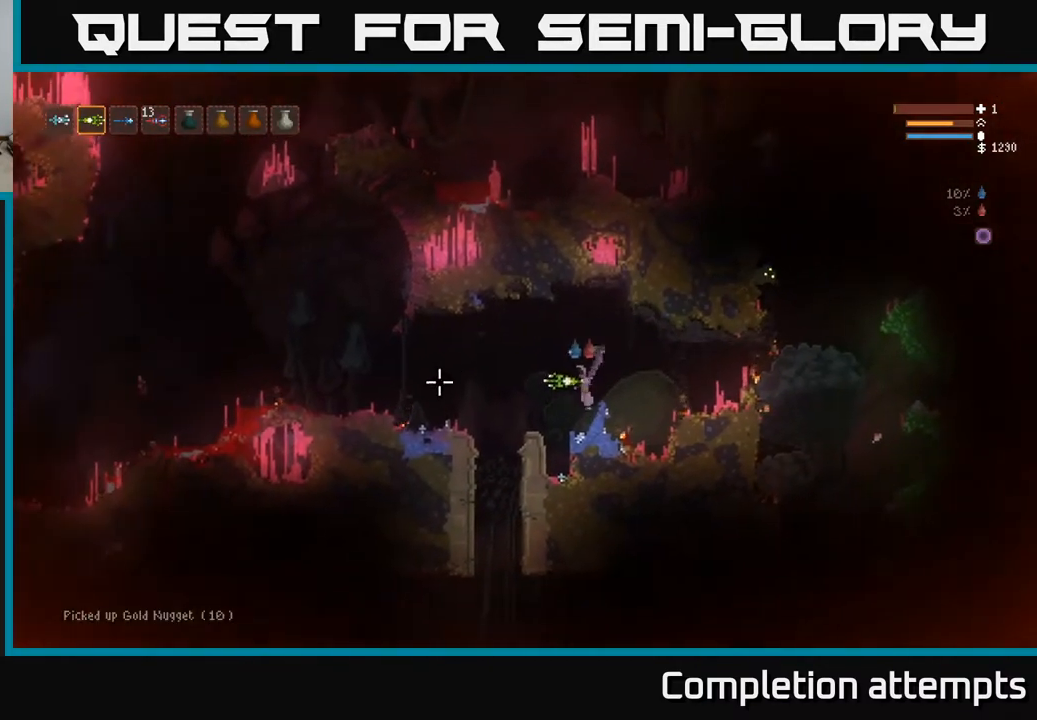
{"buttons": [], "left_stick": "center", "right_stick": "down-left", "events": [[33, "L2", "up"], [283, "left_stick", "center"], [450, "right_stick", "down-left"]]}
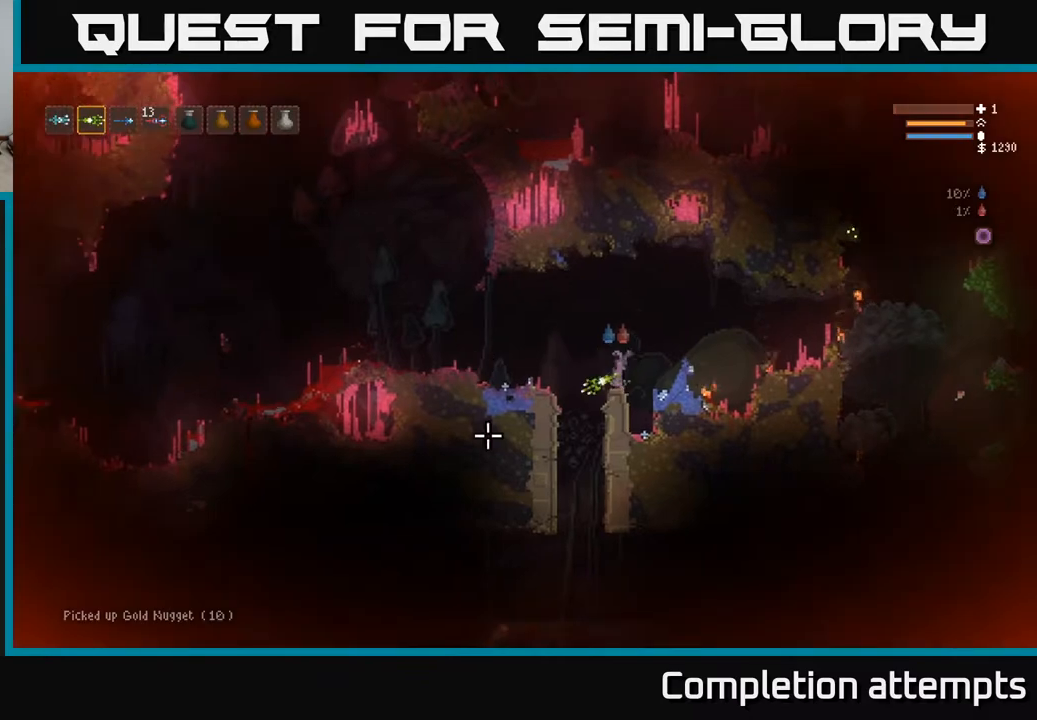
{"buttons": ["L1"], "left_stick": "center", "right_stick": "down-left", "events": [[367, "L1", "down"]]}
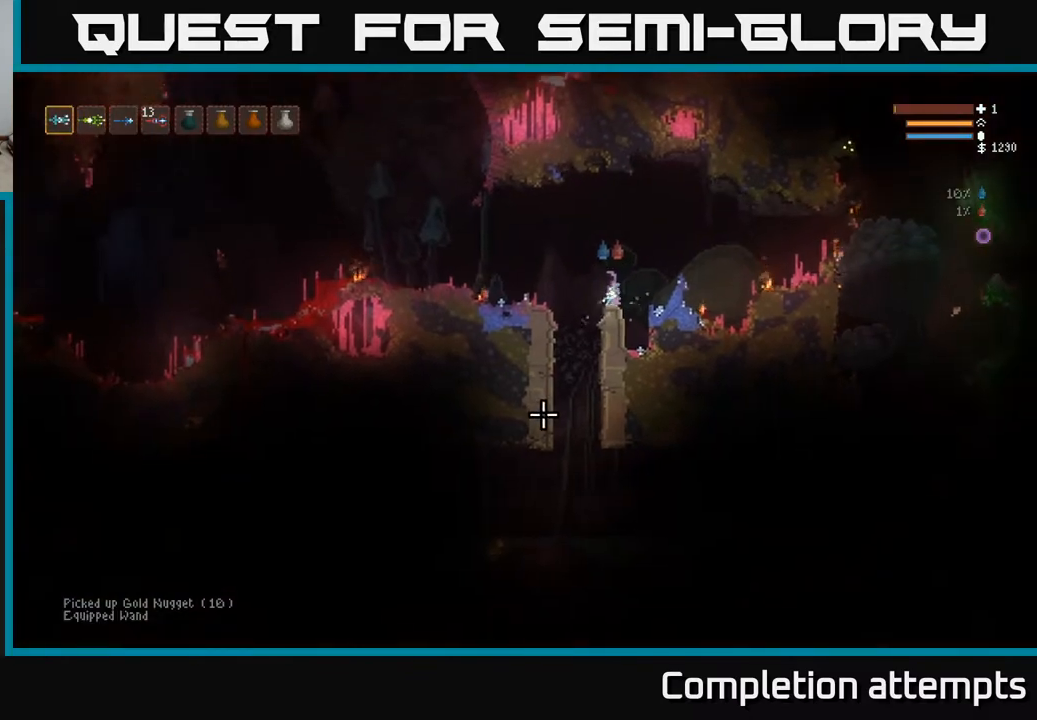
{"buttons": [], "left_stick": "center", "right_stick": "down-left", "events": [[17, "L1", "up"], [17, "left_stick", "left"], [283, "left_stick", "center"]]}
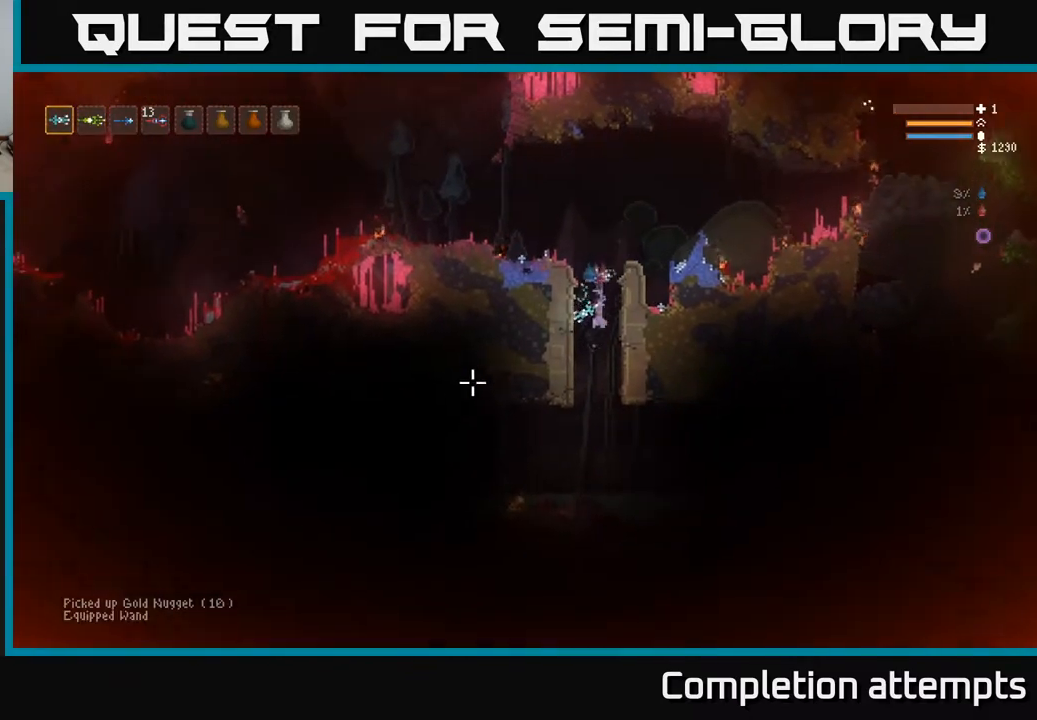
{"buttons": [], "left_stick": "center", "right_stick": "left", "events": [[17, "right_stick", "left"], [150, "L2", "down"], [317, "L2", "up"]]}
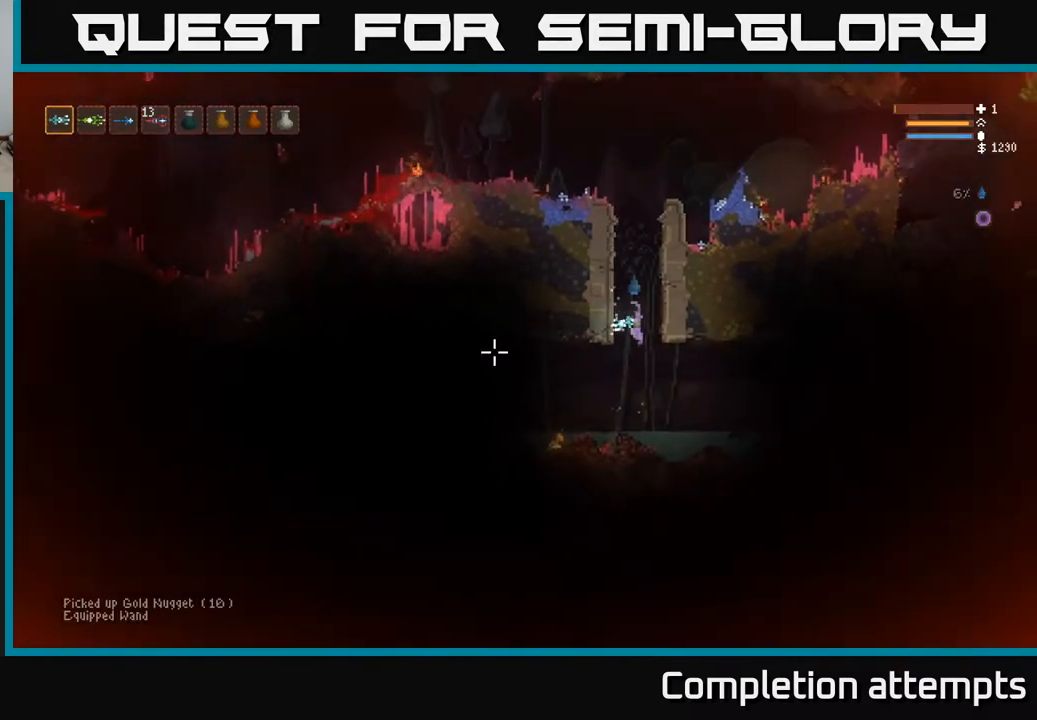
{"buttons": [], "left_stick": "center", "right_stick": "left", "events": [[133, "L2", "down"], [250, "L2", "up"]]}
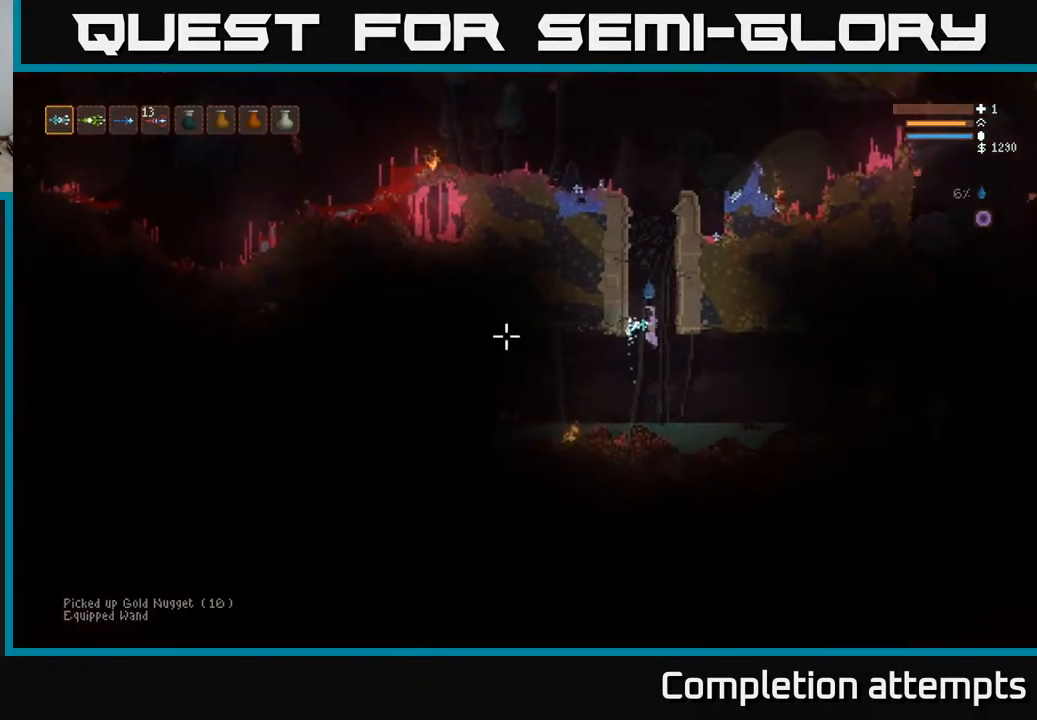
{"buttons": ["L2"], "left_stick": "center", "right_stick": "right", "events": [[83, "L2", "down"], [217, "right_stick", "down"], [267, "right_stick", "down-right"], [333, "left_stick", "left"], [417, "right_stick", "right"], [450, "left_stick", "center"]]}
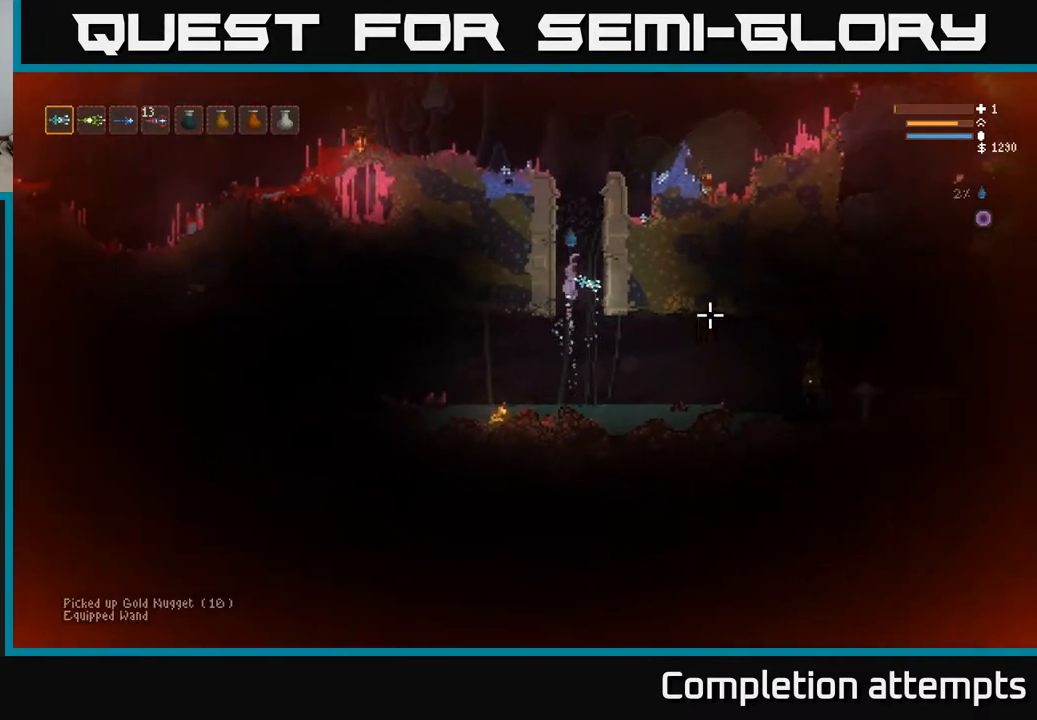
{"buttons": [], "left_stick": "center", "right_stick": "right", "events": [[117, "L2", "up"], [333, "L2", "down"], [467, "L2", "up"]]}
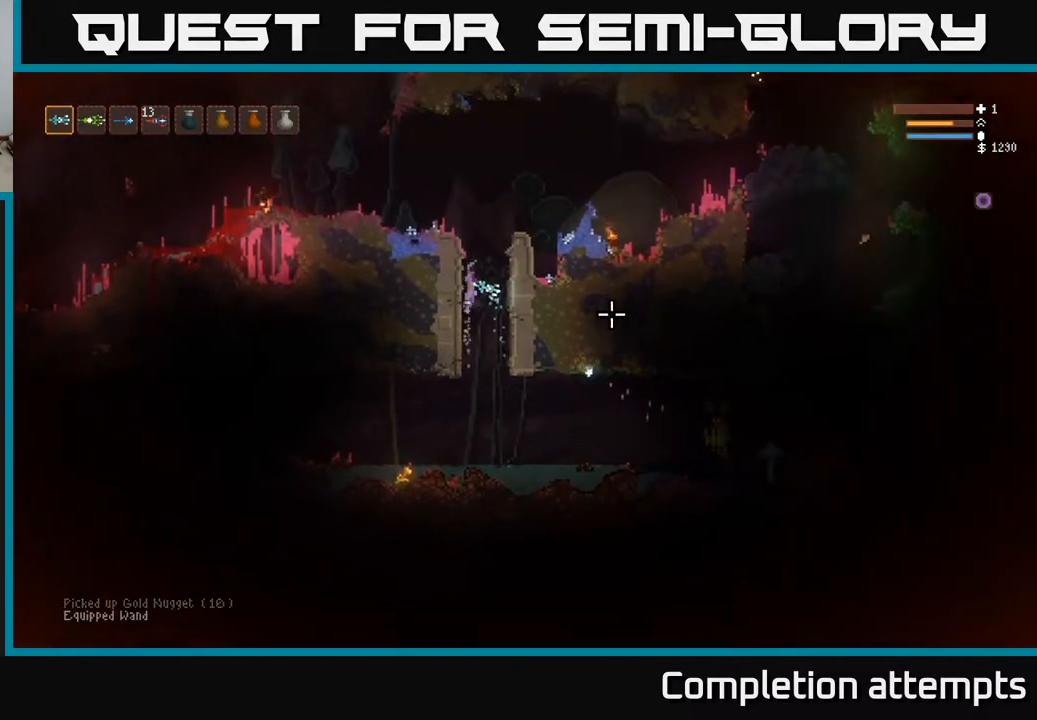
{"buttons": [], "left_stick": "center", "right_stick": "right", "events": []}